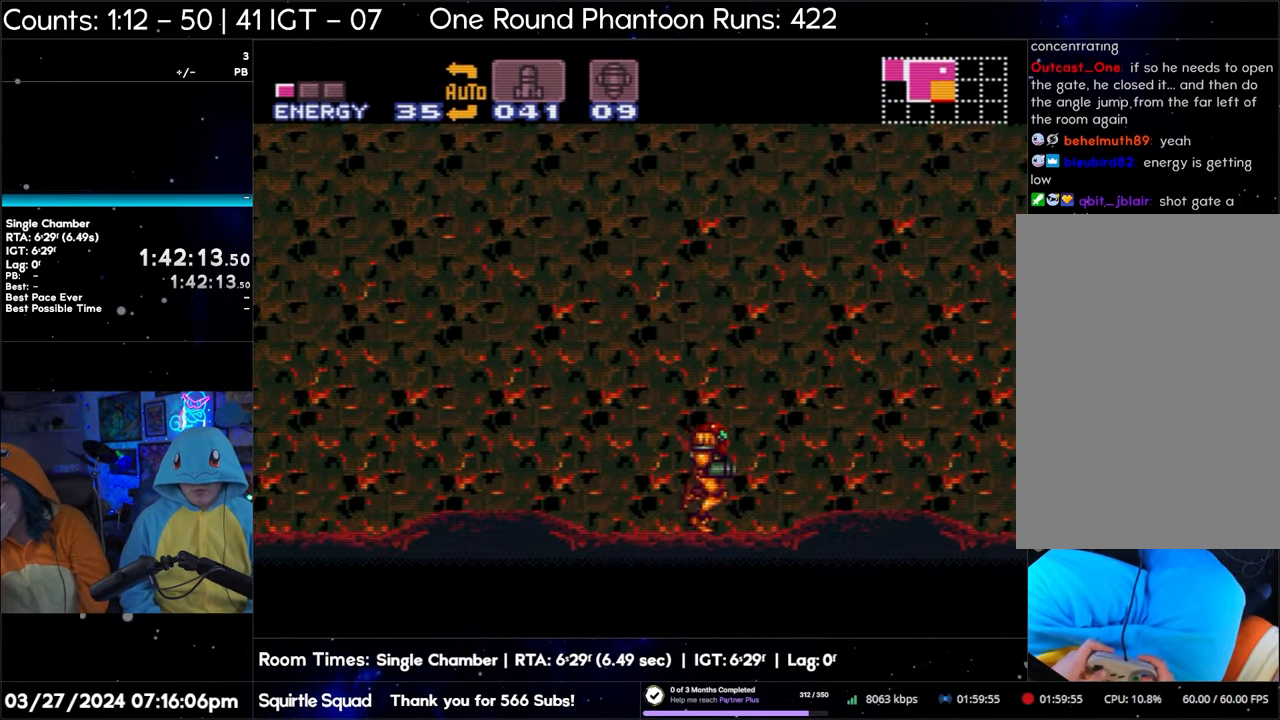
Gameplay with a controller (Nintendo layout); each line is a JSON object with the inputs held at the frame after it. "events" lists button and stick changes between this image and that frame as [ms after this image, input, new state], when the widget could be followed in between. Not read: L3 R3.
{"buttons": ["A", "DPAD_RIGHT"], "events": []}
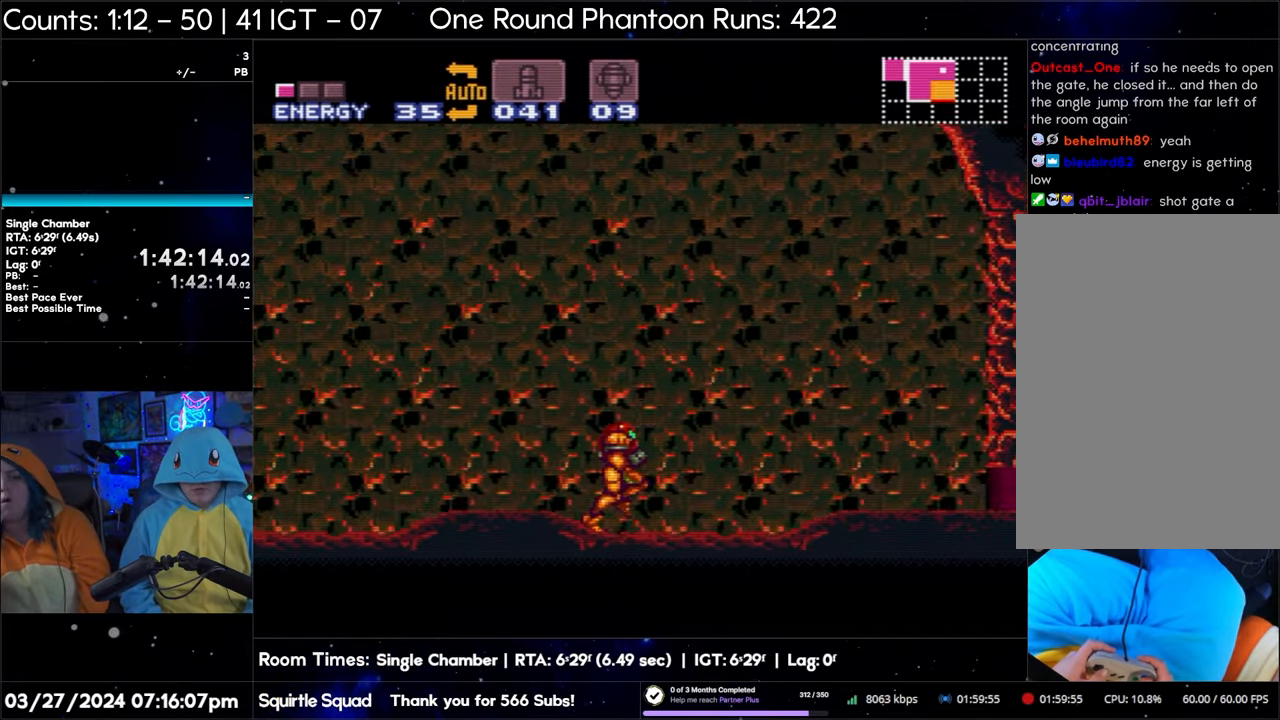
{"buttons": ["A", "DPAD_RIGHT"], "events": []}
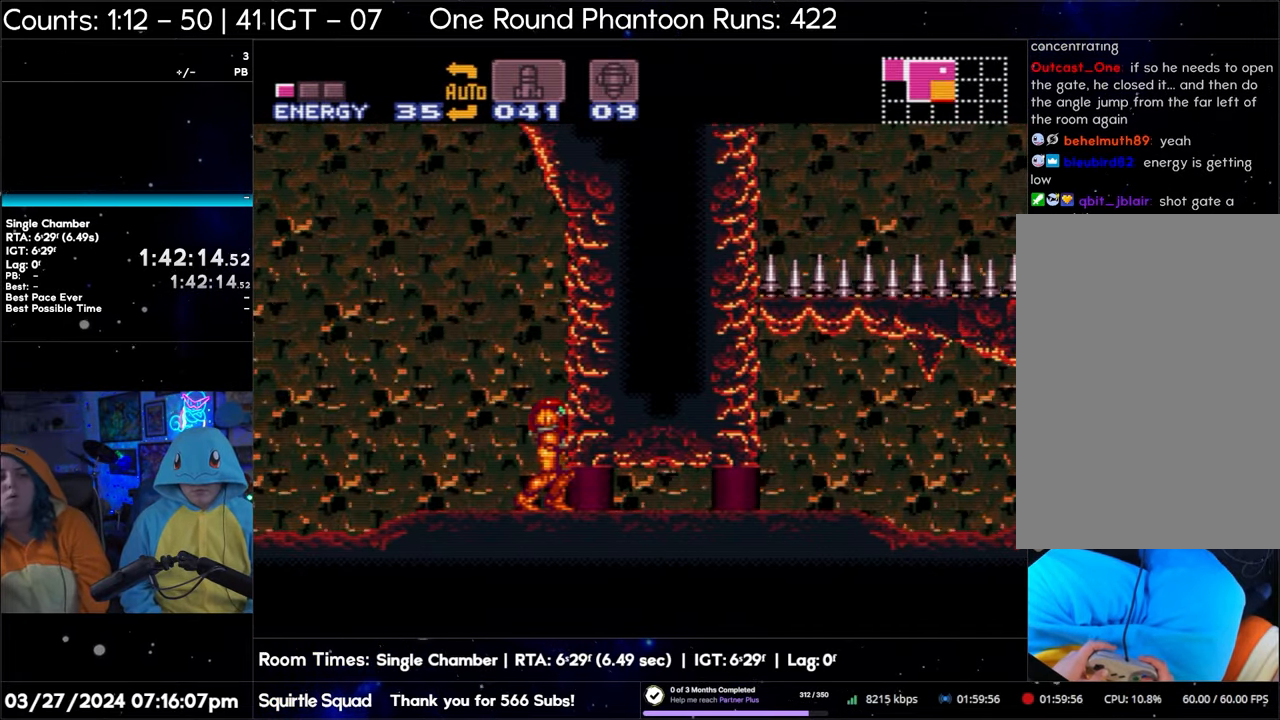
{"buttons": ["DPAD_LEFT"], "events": [[267, "A", "up"], [367, "DPAD_RIGHT", "up"], [500, "DPAD_LEFT", "down"]]}
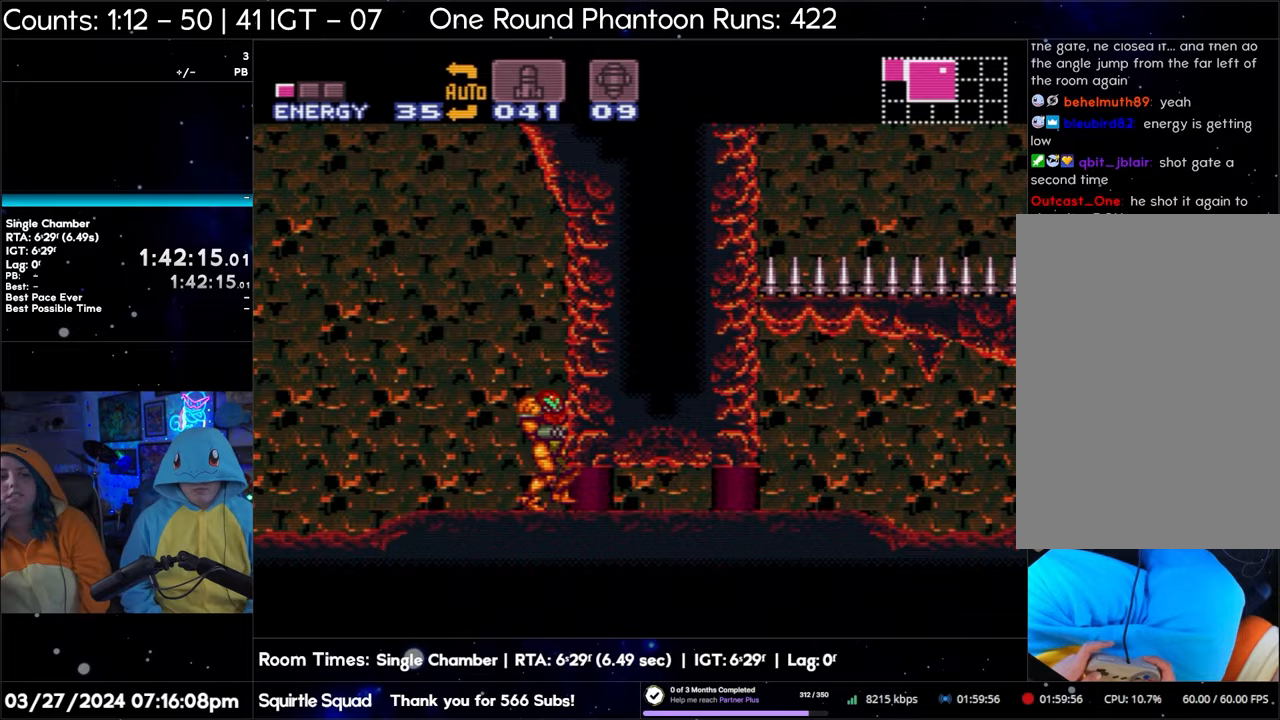
{"buttons": ["A", "DPAD_LEFT"], "events": [[417, "A", "down"]]}
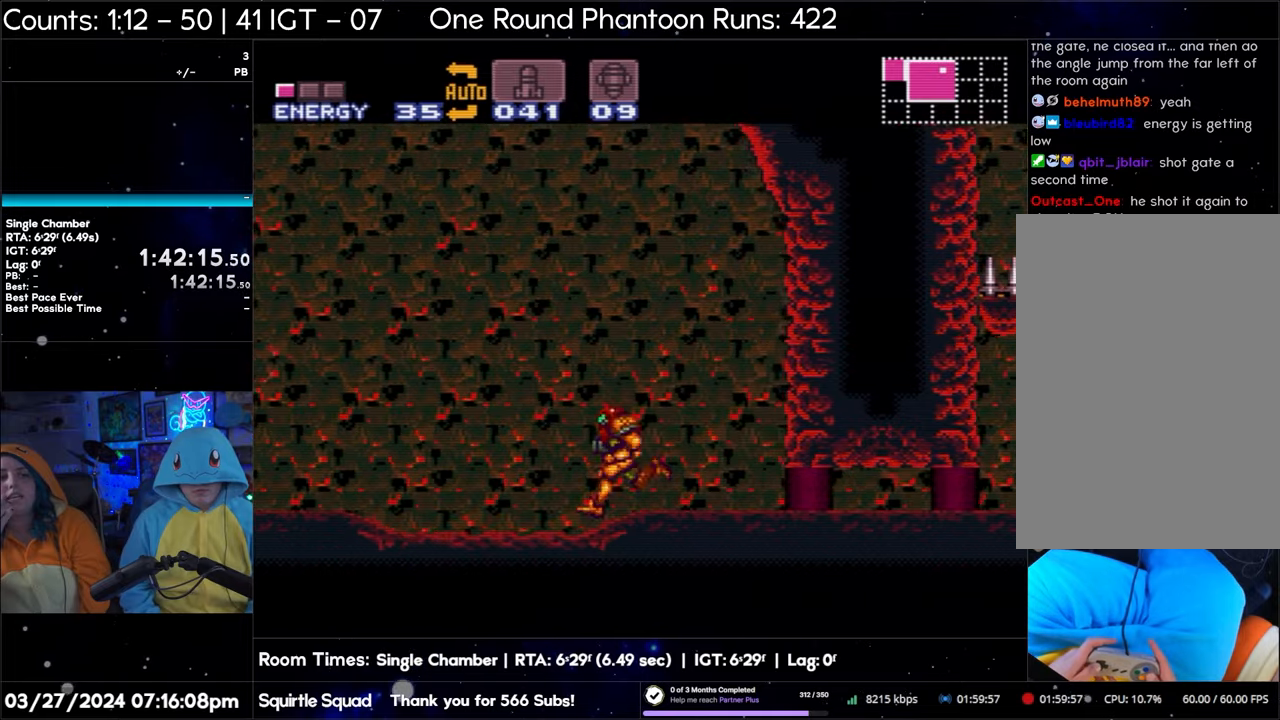
{"buttons": ["A", "DPAD_LEFT"], "events": []}
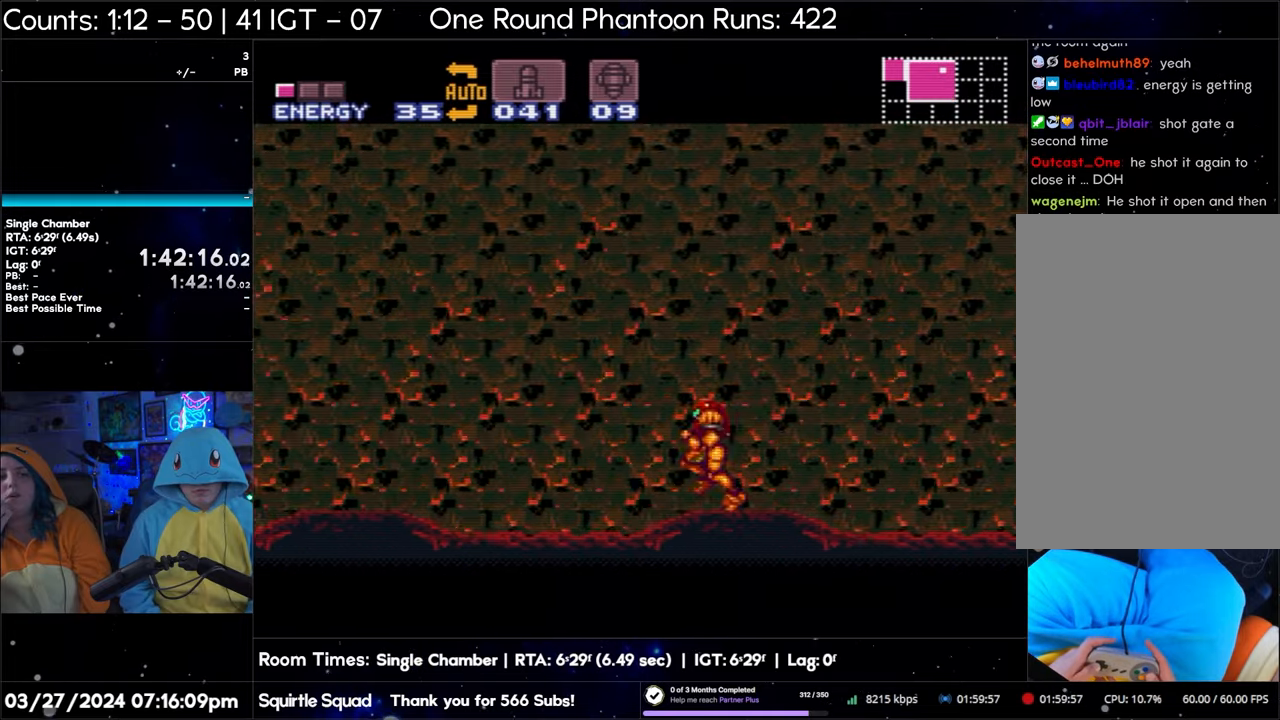
{"buttons": ["A", "DPAD_LEFT"], "events": []}
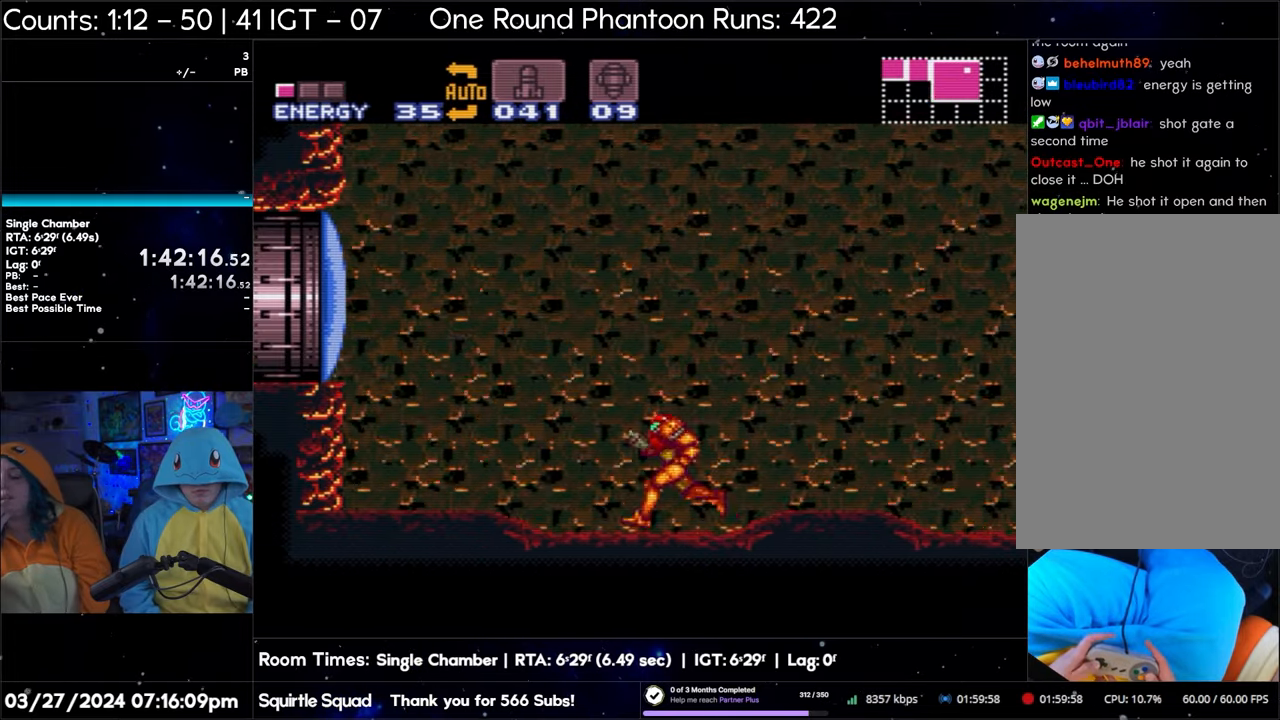
{"buttons": ["A", "DPAD_LEFT"], "events": [[33, "DPAD_DOWN", "down"], [117, "DPAD_DOWN", "up"]]}
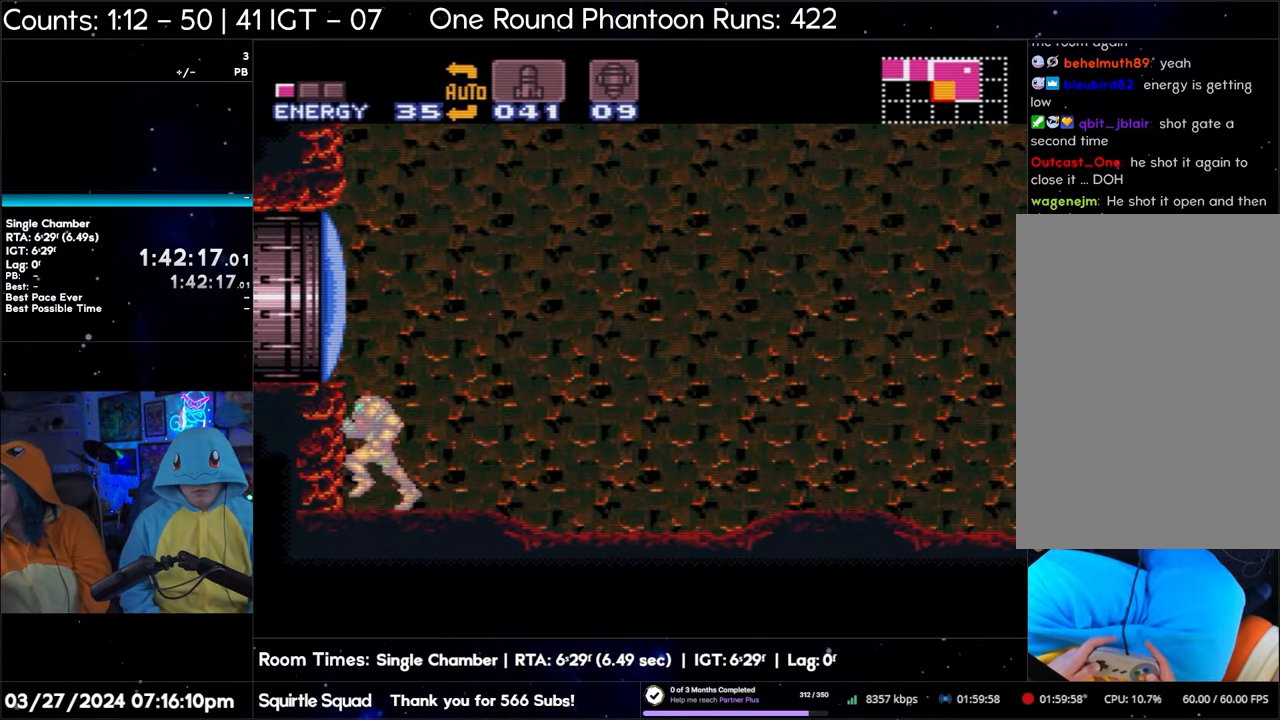
{"buttons": ["A", "DPAD_RIGHT"], "events": [[233, "DPAD_LEFT", "up"], [317, "DPAD_RIGHT", "down"]]}
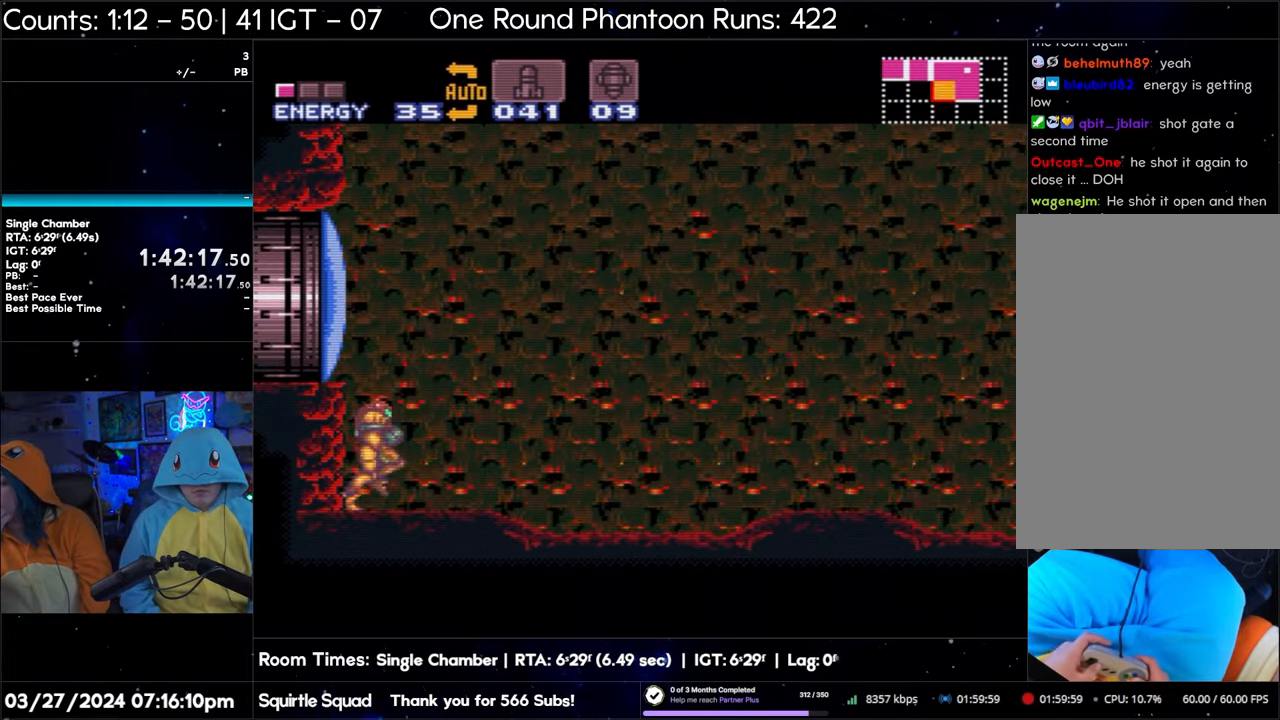
{"buttons": ["A", "B", "DPAD_RIGHT"], "events": [[467, "B", "down"]]}
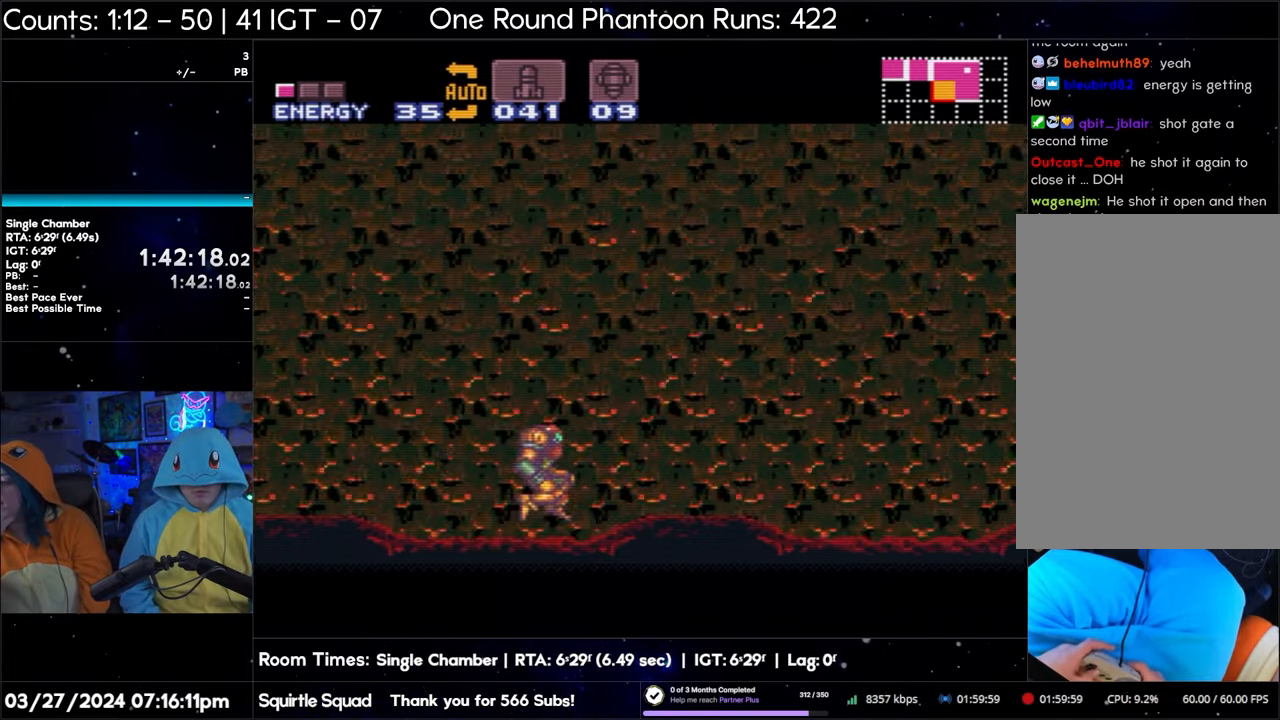
{"buttons": ["B"], "events": [[17, "A", "up"], [83, "DPAD_RIGHT", "up"], [133, "DPAD_LEFT", "down"], [250, "DPAD_LEFT", "up"], [383, "DPAD_RIGHT", "down"], [450, "DPAD_RIGHT", "up"]]}
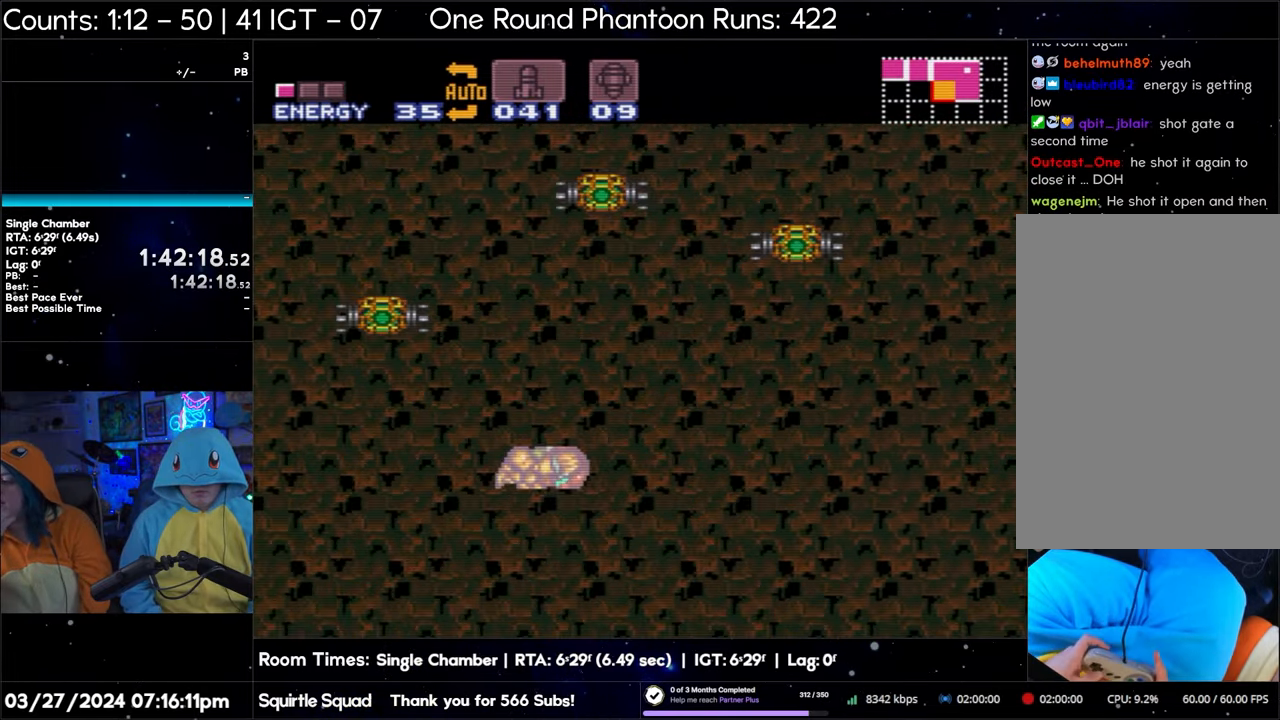
{"buttons": ["B", "R1"], "events": [[183, "R1", "down"]]}
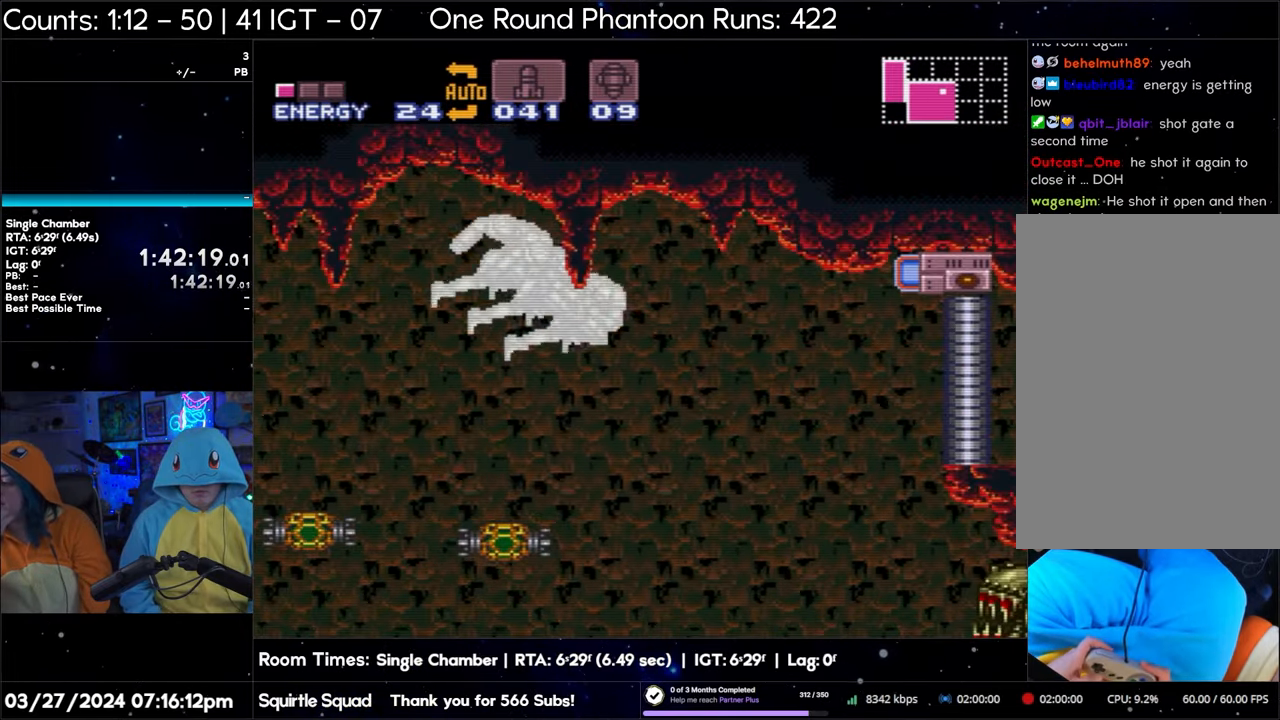
{"buttons": ["A", "DPAD_RIGHT"], "events": [[233, "B", "up"], [233, "R1", "up"], [267, "DPAD_RIGHT", "down"], [333, "A", "down"]]}
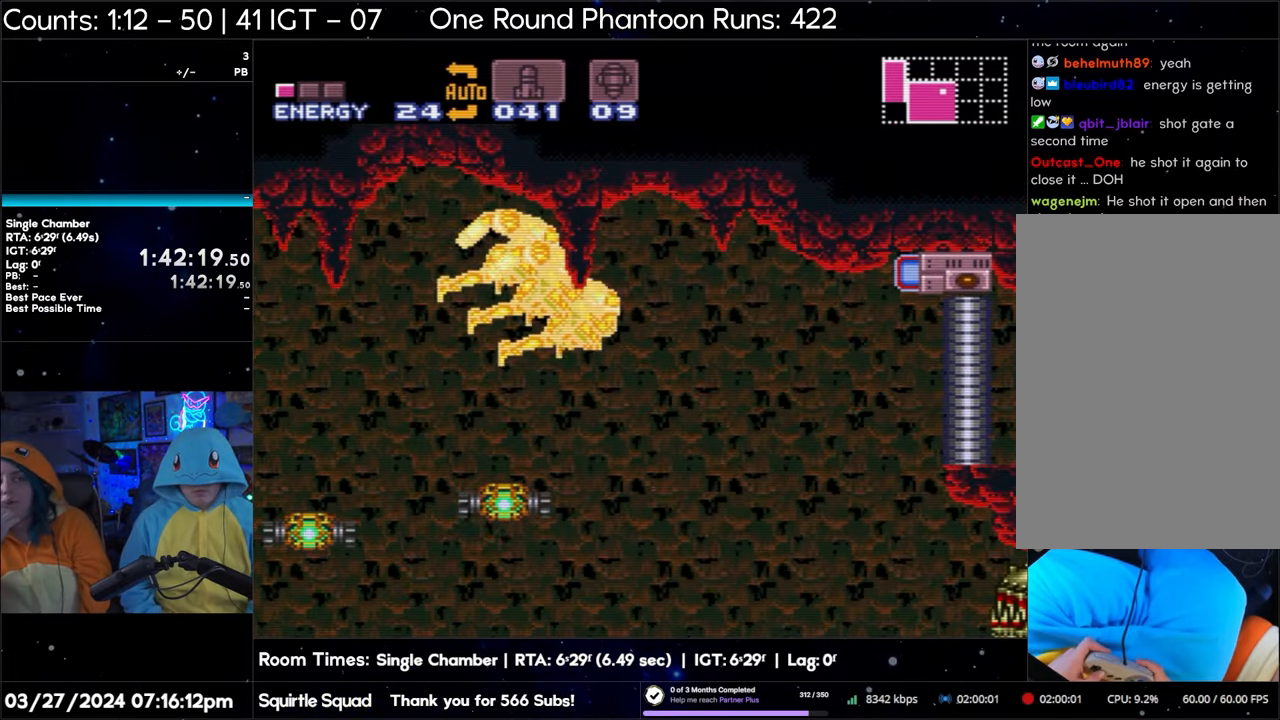
{"buttons": ["A", "DPAD_RIGHT"], "events": []}
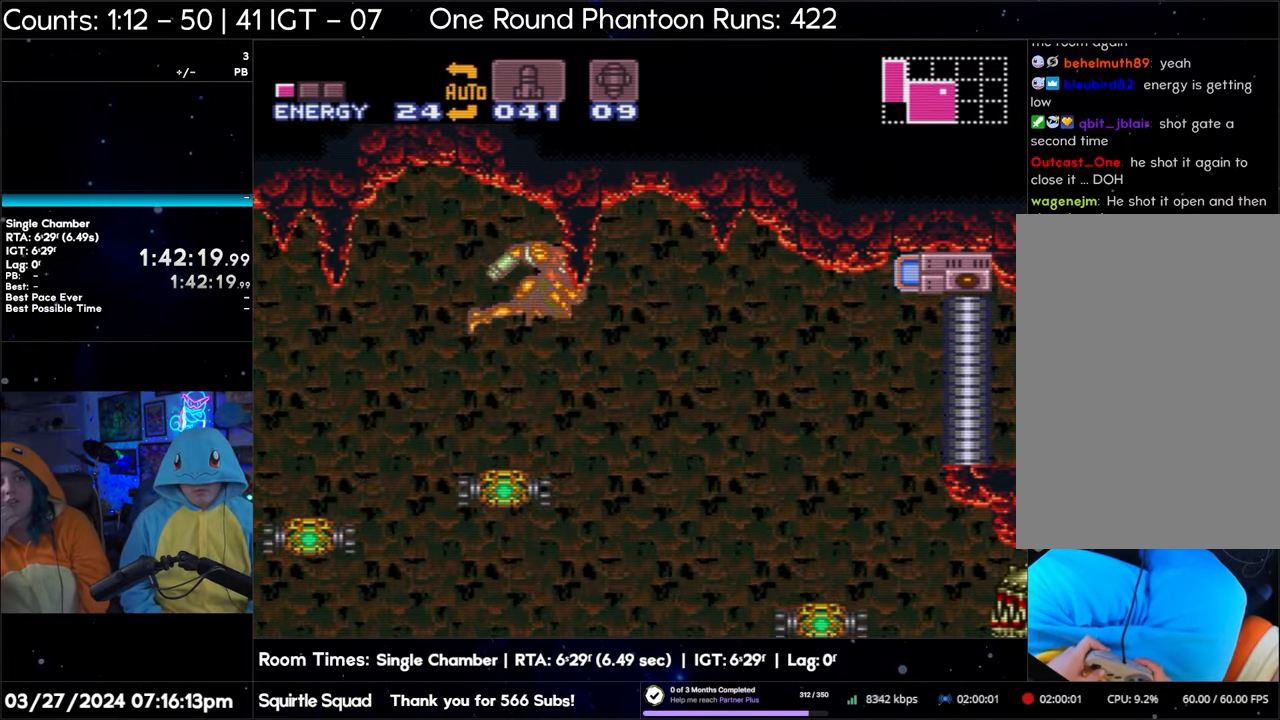
{"buttons": ["A", "DPAD_RIGHT"], "events": []}
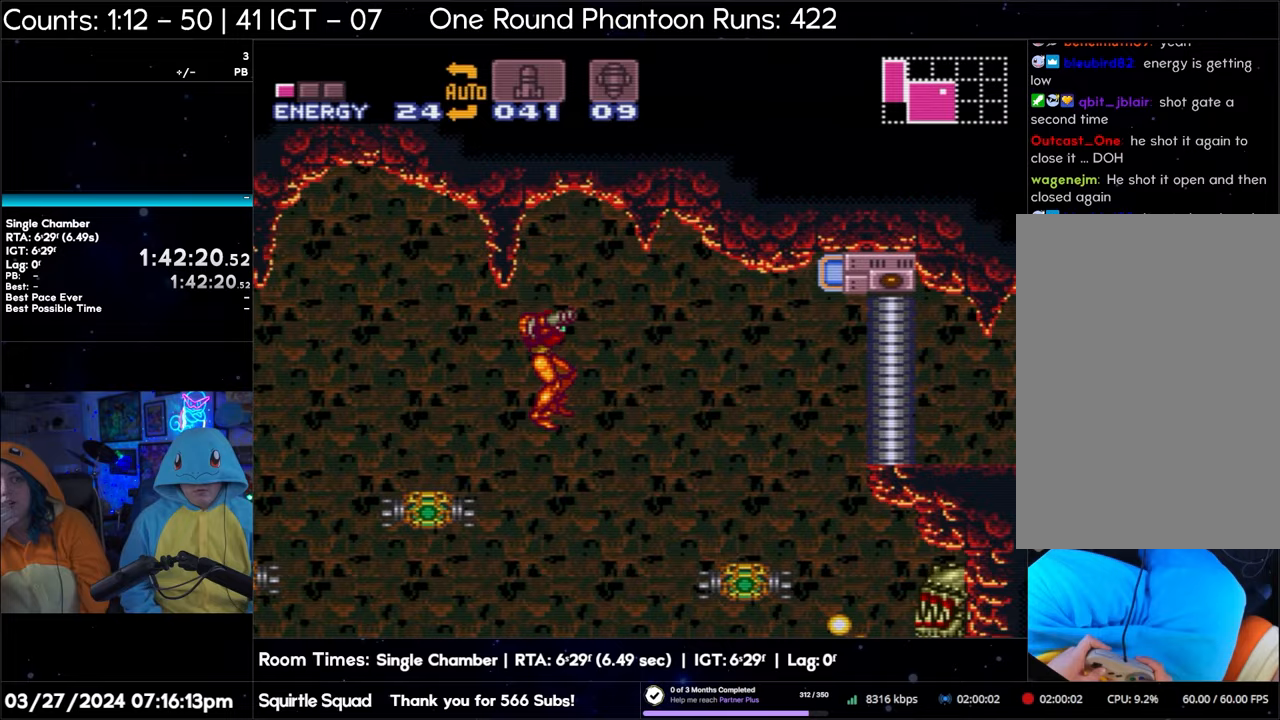
{"buttons": ["A"], "events": [[200, "DPAD_RIGHT", "up"]]}
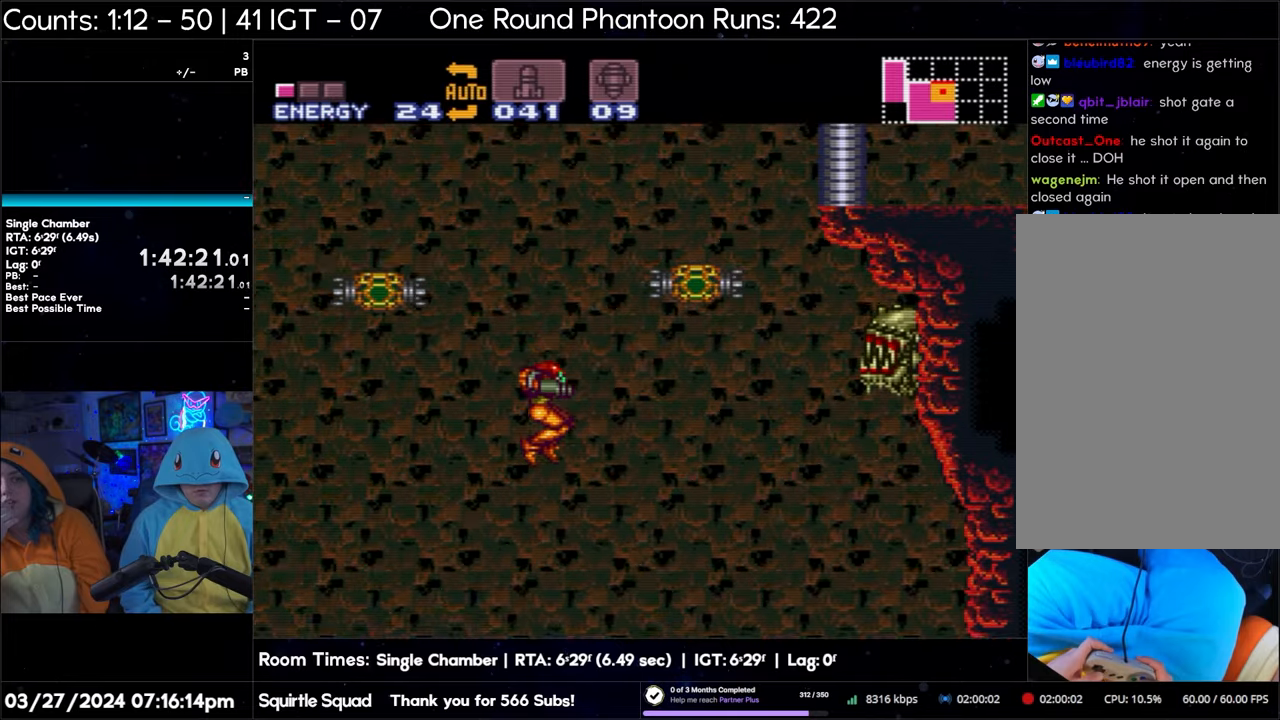
{"buttons": [], "events": [[383, "A", "up"]]}
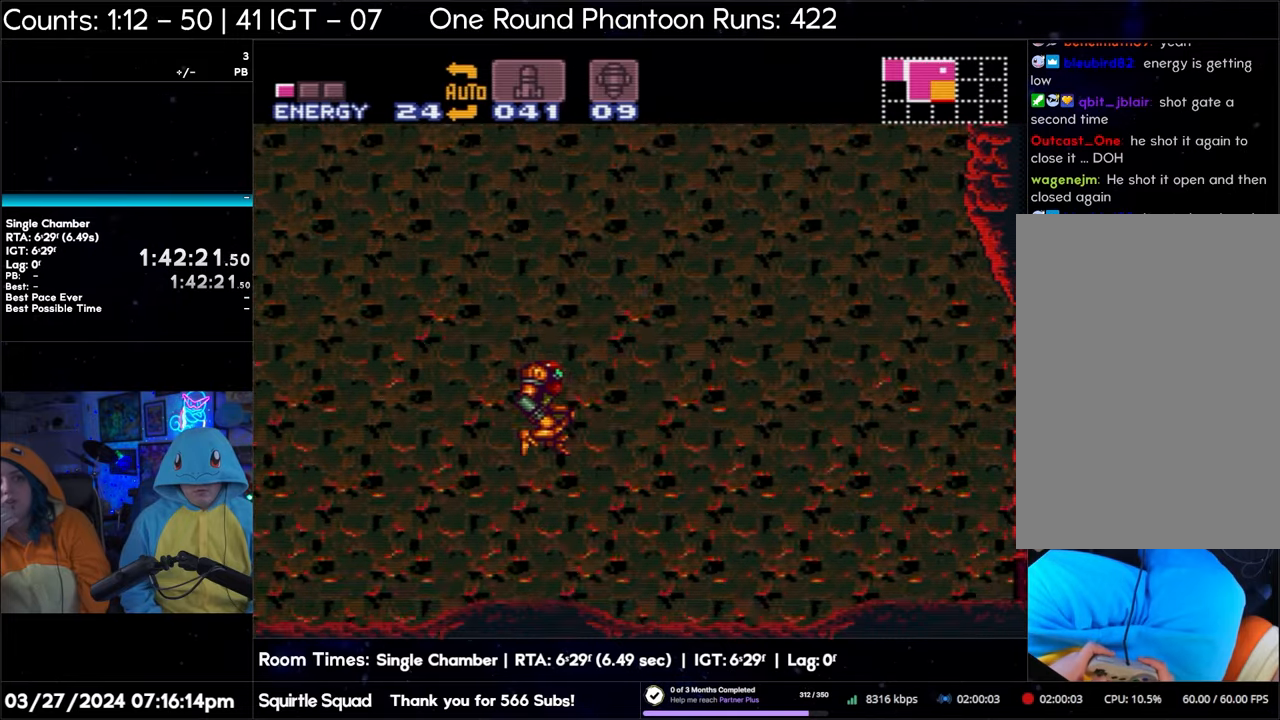
{"buttons": [], "events": [[17, "Y", "down"], [150, "Y", "up"], [283, "Y", "down"], [400, "Y", "up"]]}
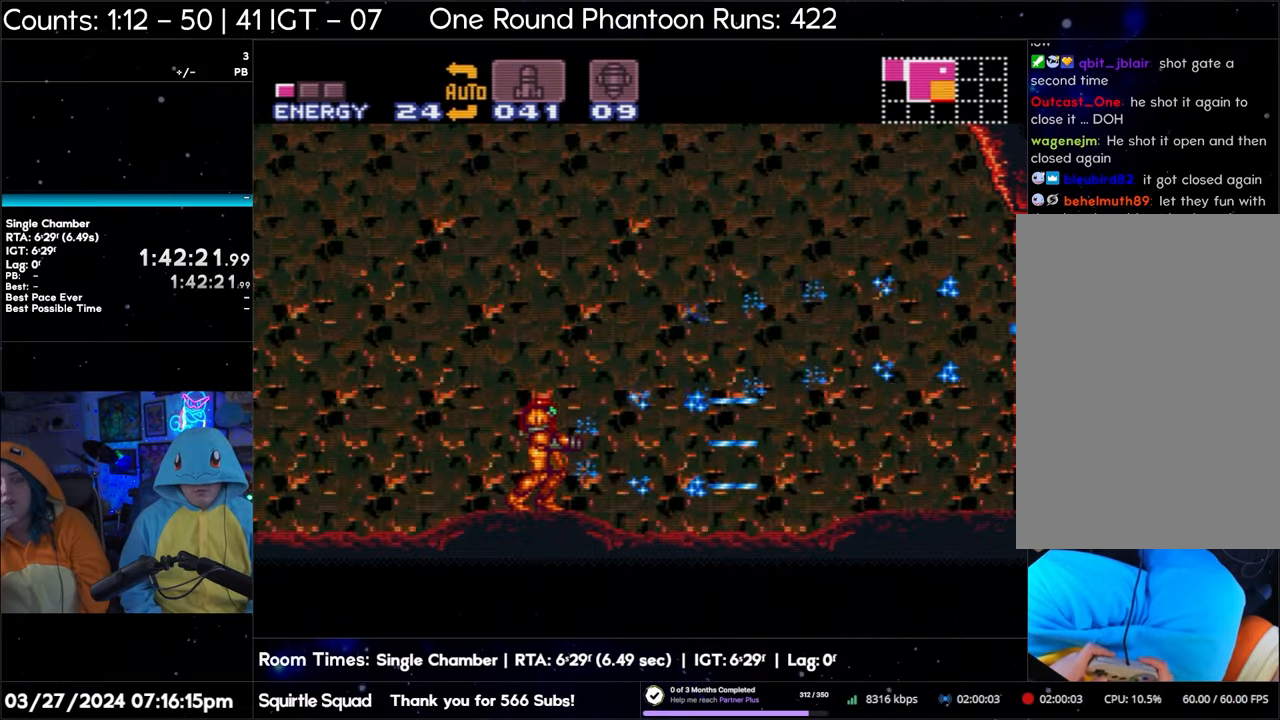
{"buttons": [], "events": [[33, "Y", "down"], [183, "Y", "up"], [317, "Y", "down"], [450, "Y", "up"]]}
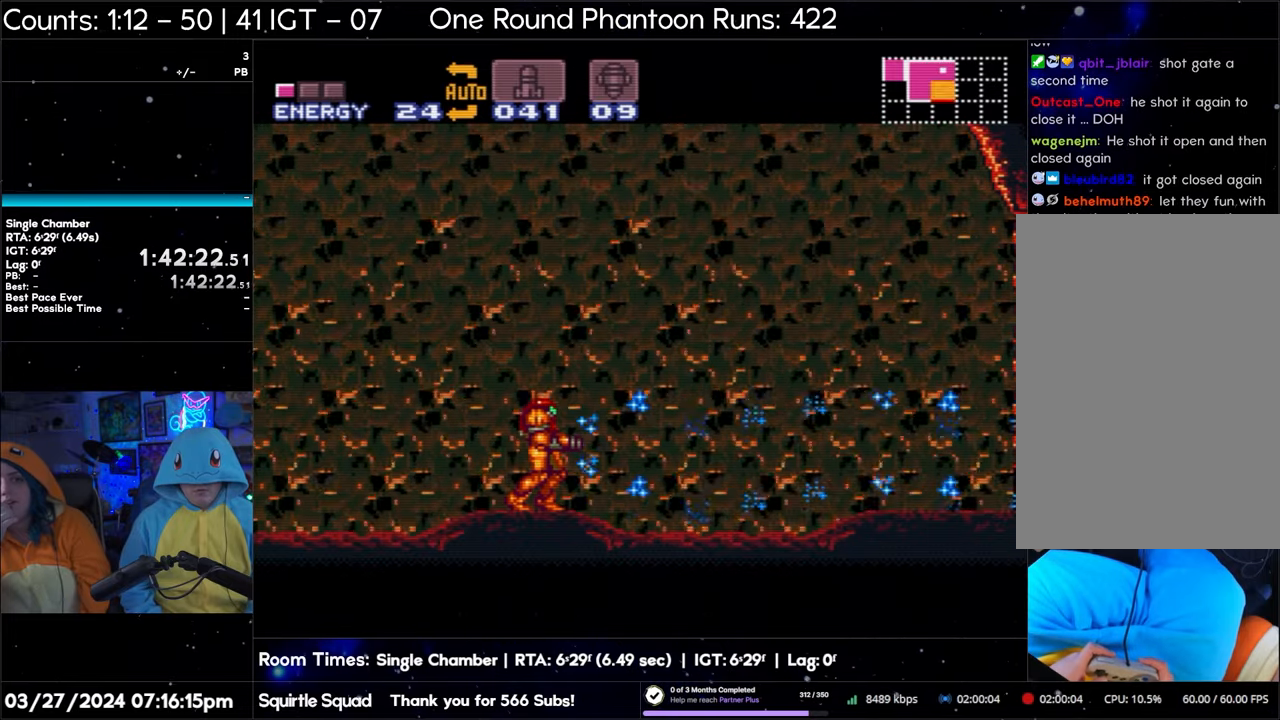
{"buttons": ["A", "DPAD_RIGHT"], "events": [[117, "Y", "down"], [233, "Y", "up"], [367, "A", "down"], [450, "DPAD_RIGHT", "down"]]}
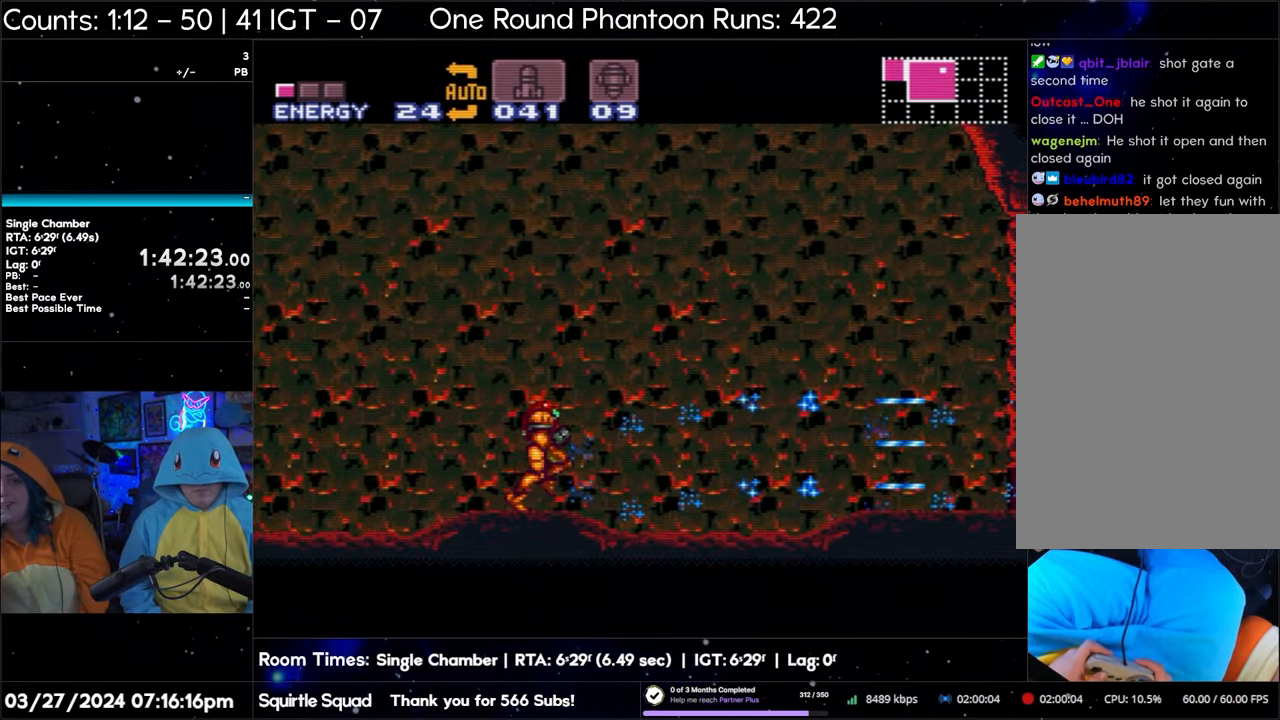
{"buttons": ["A", "DPAD_RIGHT"], "events": []}
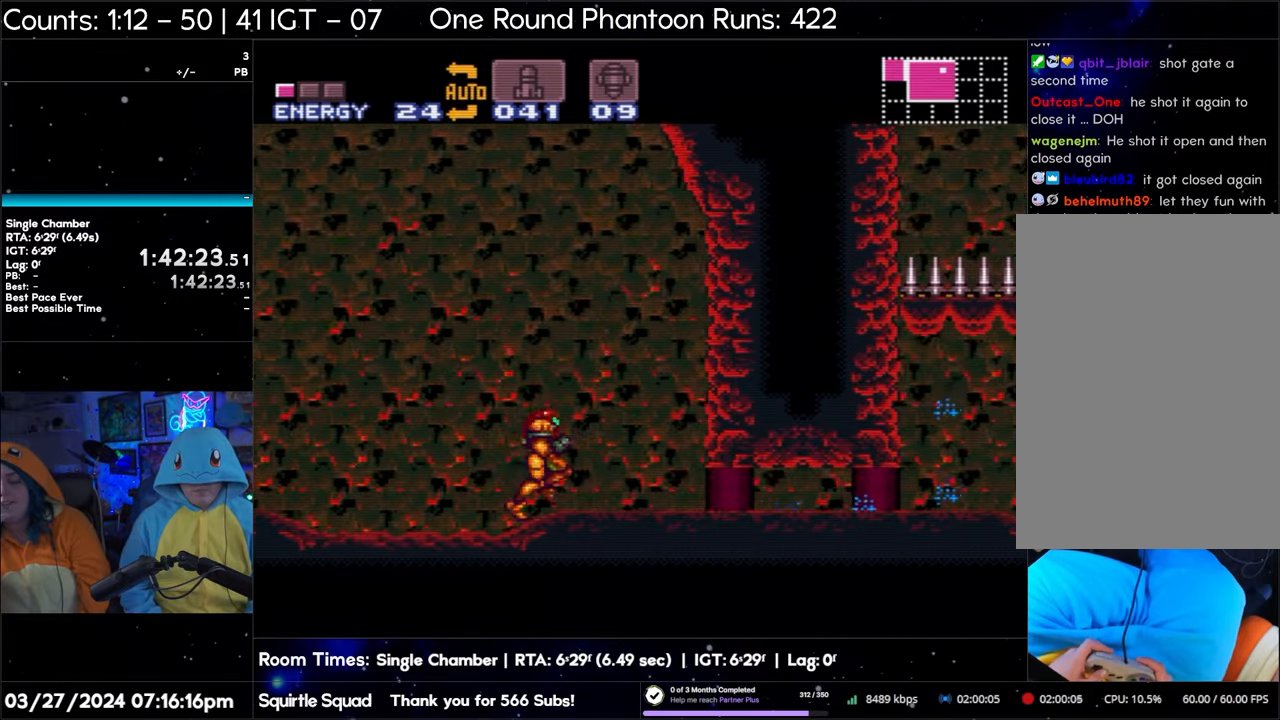
{"buttons": ["A", "DPAD_RIGHT"], "events": []}
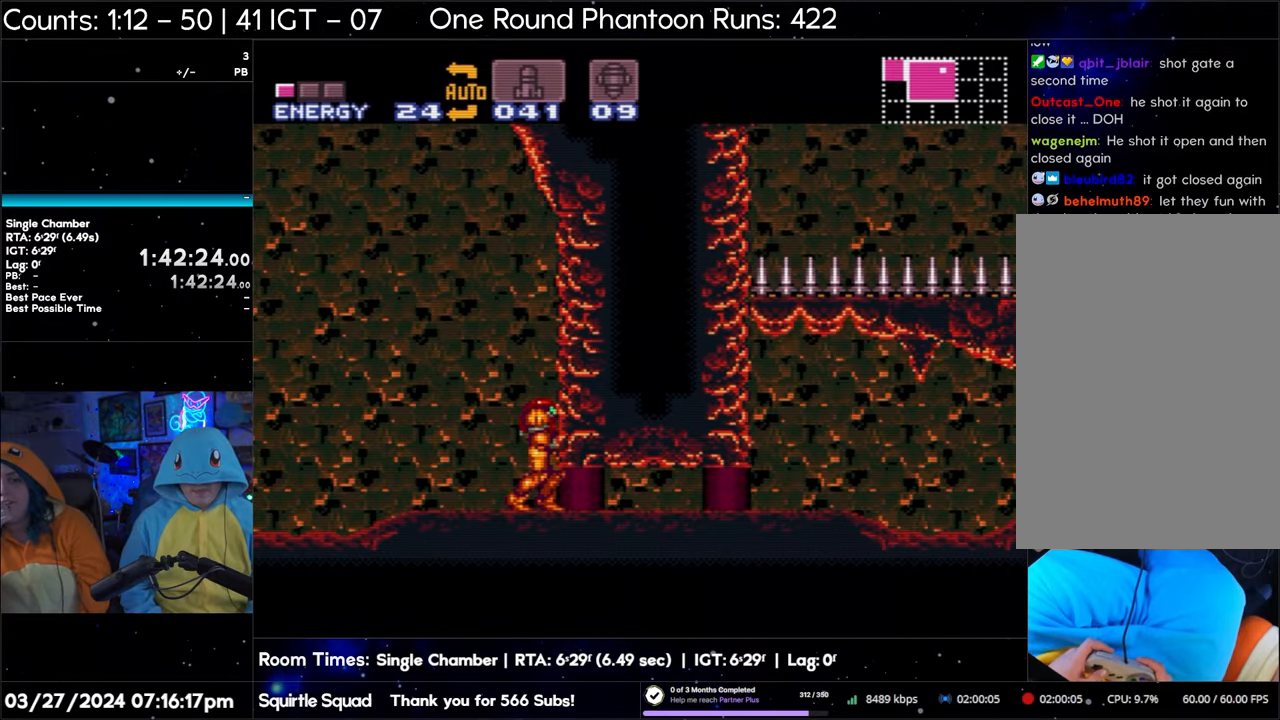
{"buttons": [], "events": [[350, "A", "up"], [350, "DPAD_RIGHT", "up"]]}
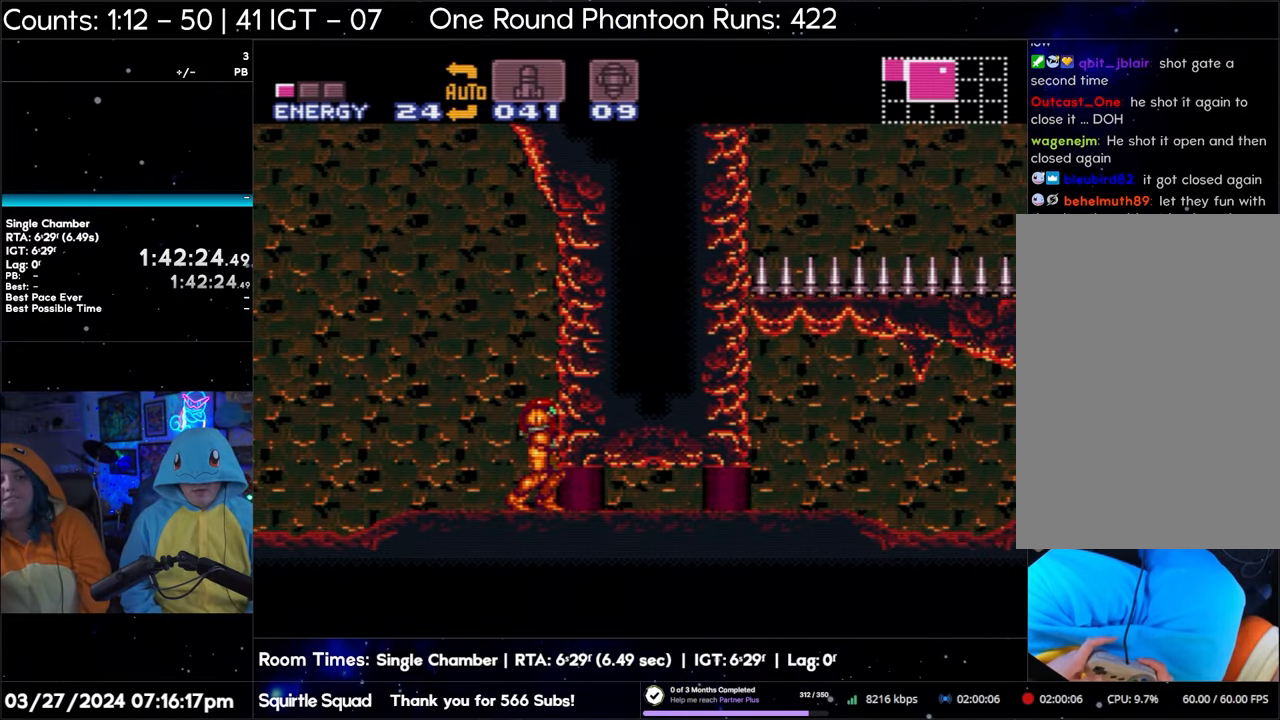
{"buttons": ["DPAD_RIGHT"], "events": [[50, "DPAD_DOWN", "down"], [117, "DPAD_DOWN", "up"], [183, "DPAD_DOWN", "down"], [300, "DPAD_DOWN", "up"], [400, "DPAD_RIGHT", "down"]]}
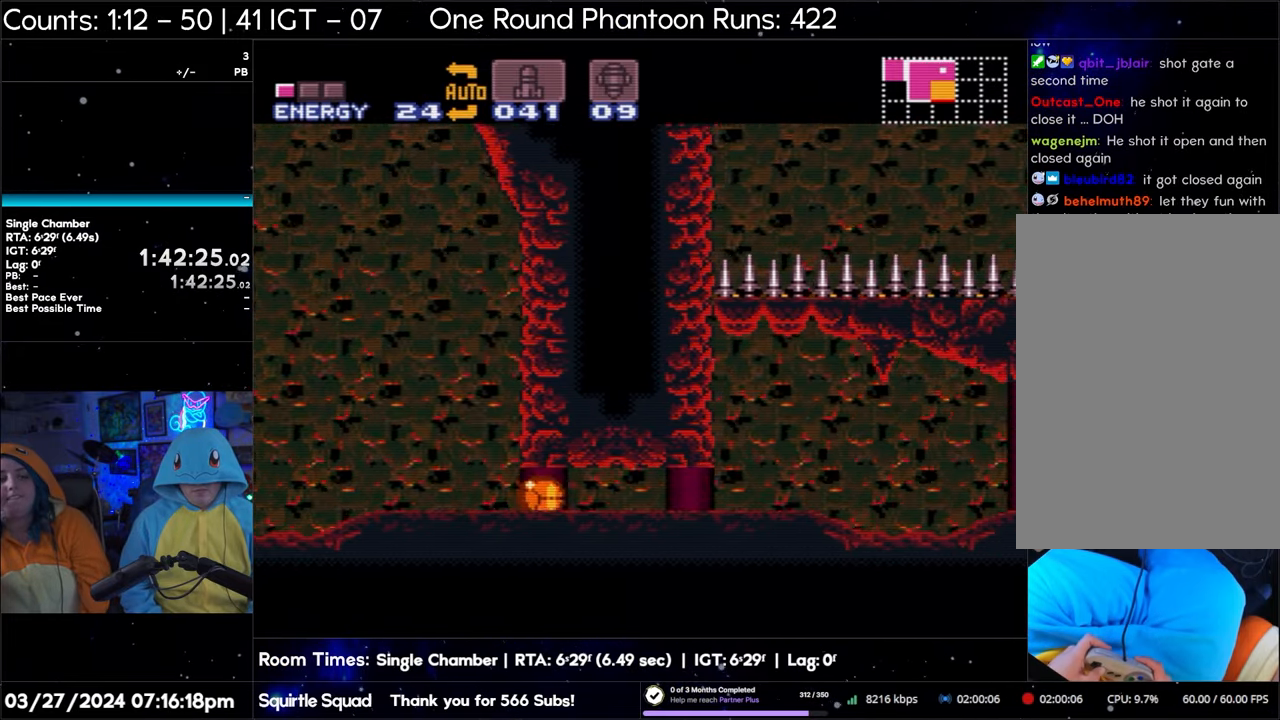
{"buttons": ["DPAD_RIGHT"], "events": []}
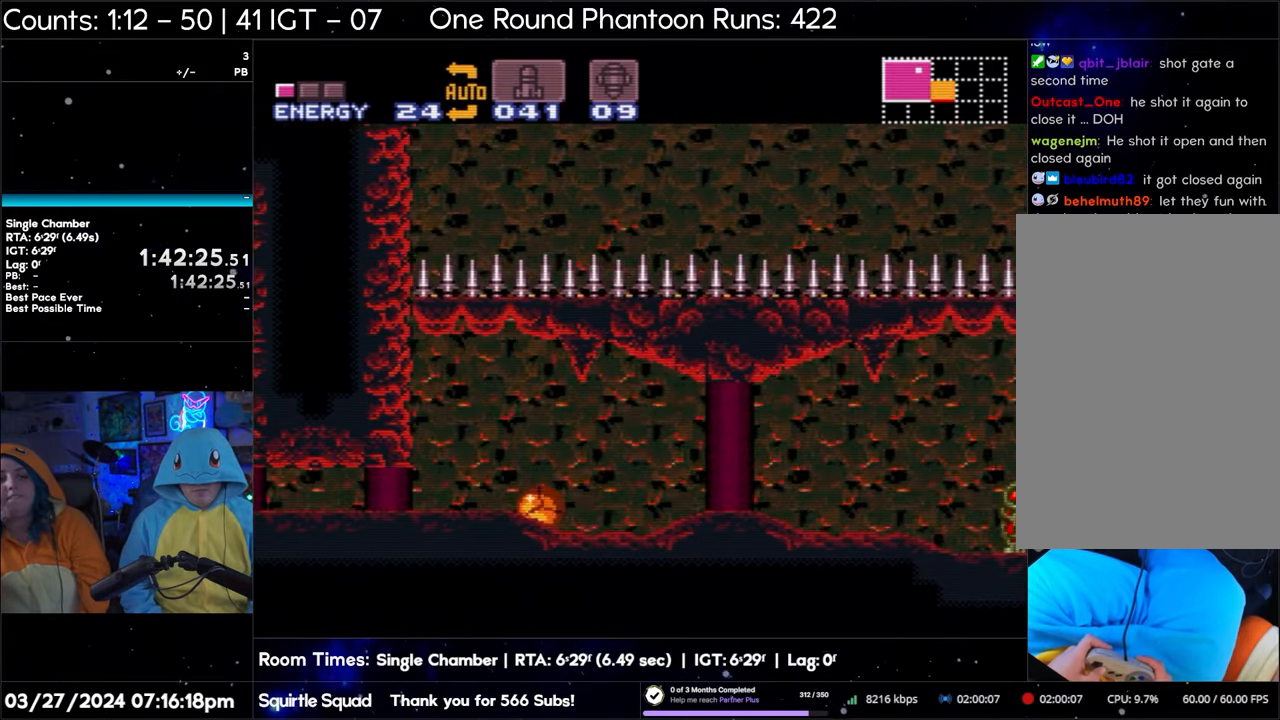
{"buttons": [], "events": [[200, "DPAD_RIGHT", "up"], [267, "DPAD_UP", "down"], [383, "DPAD_UP", "up"]]}
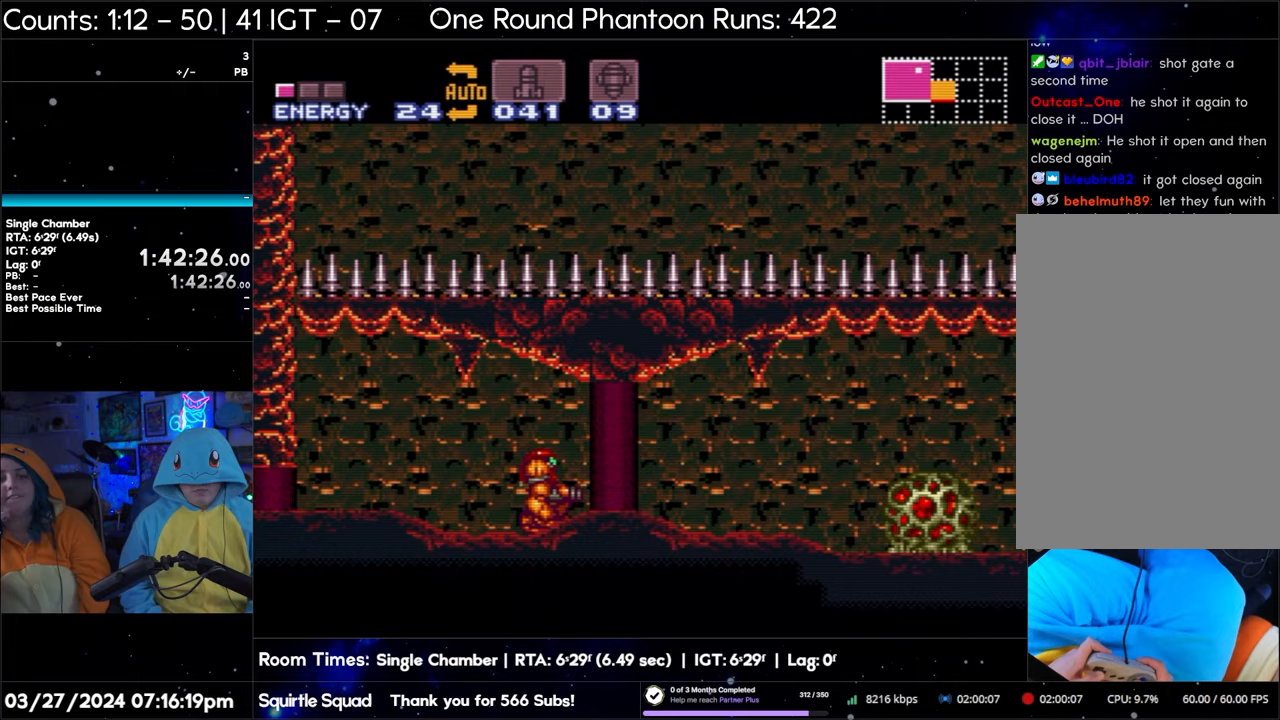
{"buttons": [], "events": []}
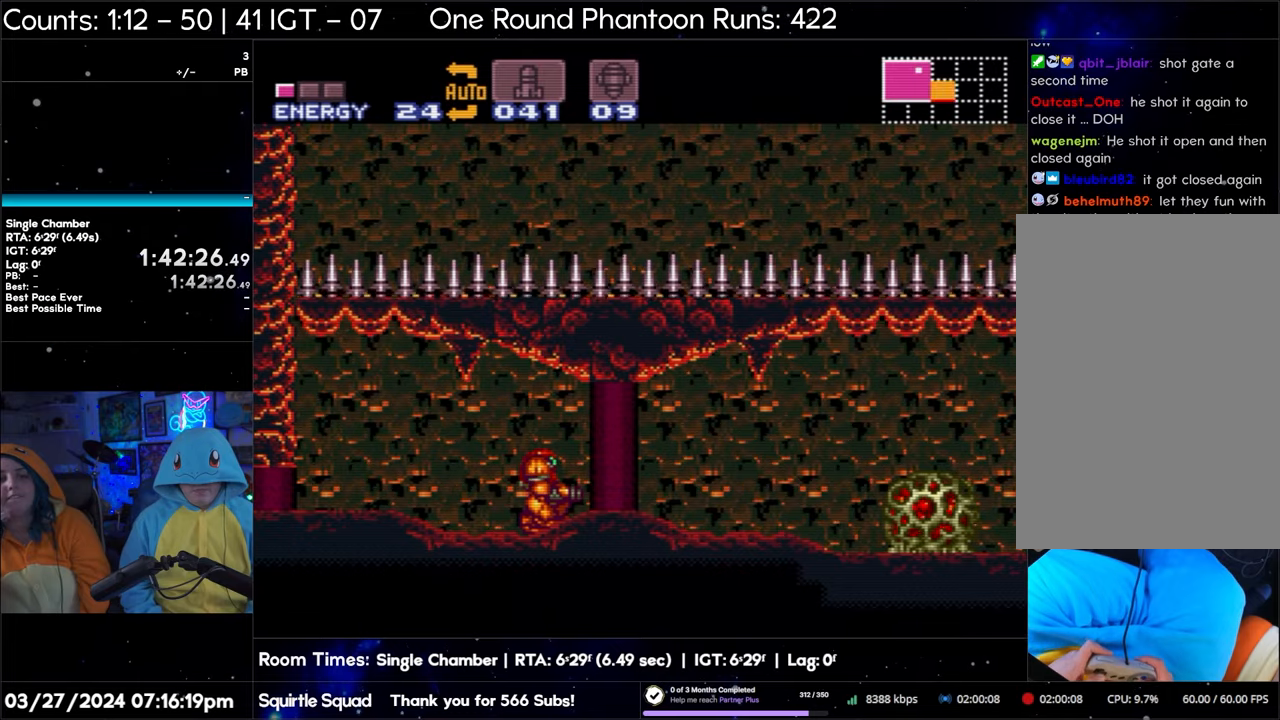
{"buttons": [], "events": [[150, "DPAD_UP", "down"], [267, "DPAD_UP", "up"], [317, "DPAD_UP", "down"], [433, "DPAD_UP", "up"]]}
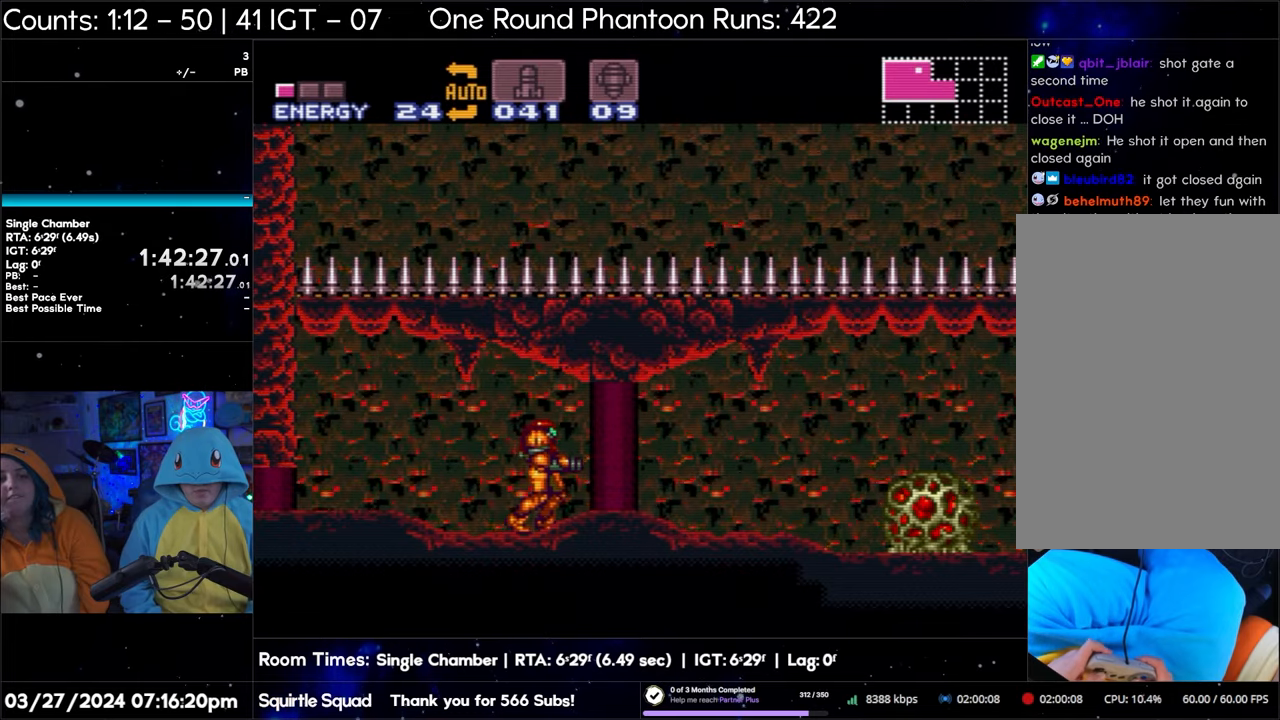
{"buttons": [], "events": []}
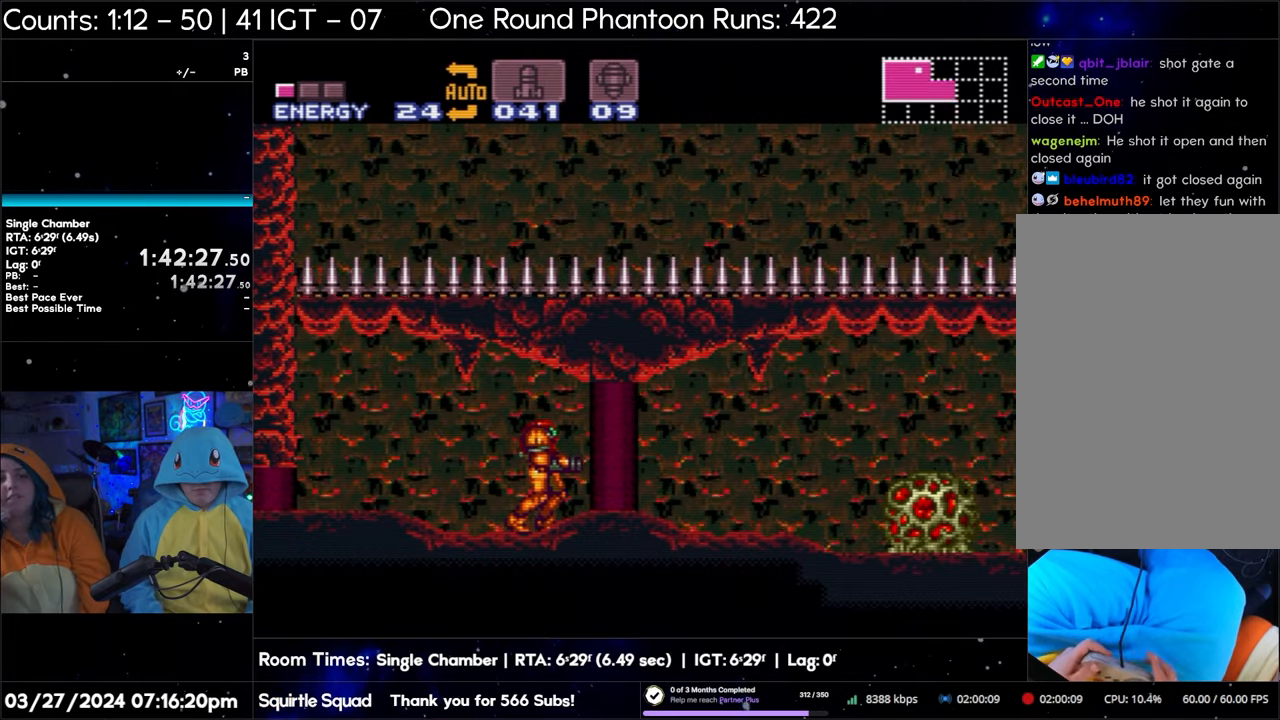
{"buttons": [], "events": []}